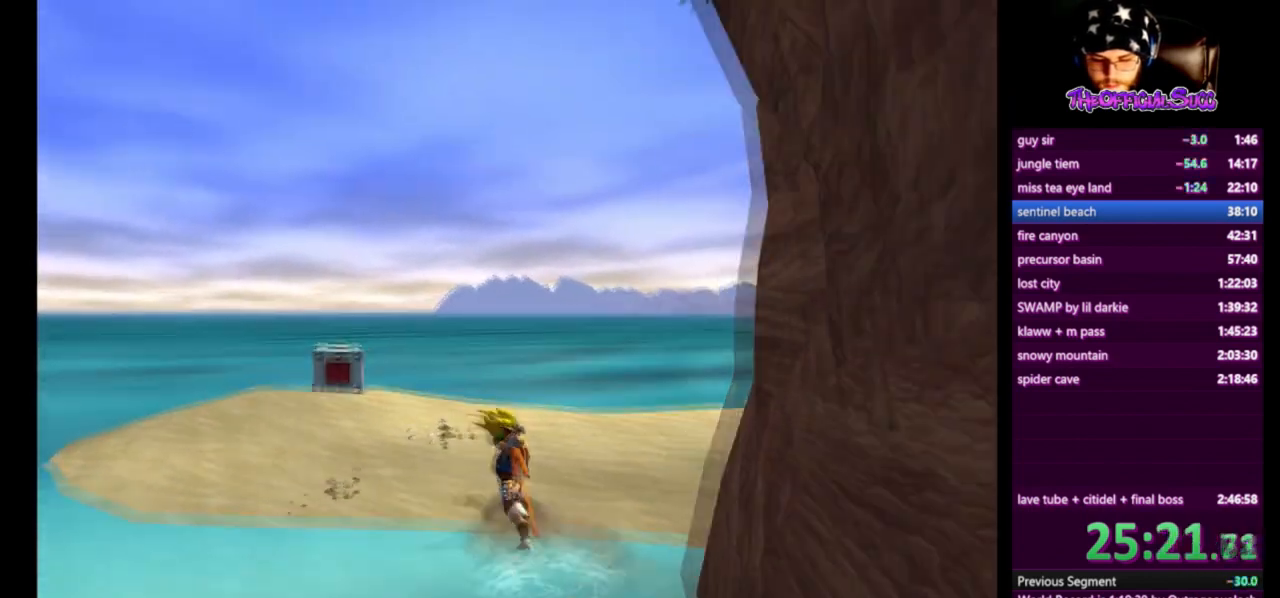
Gameplay with a controller (PlayStation layout); each line is a JSON object with the inputs held at the frame after it. "events" lists button and stick changes between this image and that frame as [ms after this image, input, new state], when the widget could be followed in between.
{"buttons": ["SQUARE"], "left_stick": "up", "right_stick": "center", "events": [[251, "SQUARE", "up"], [418, "SQUARE", "down"]]}
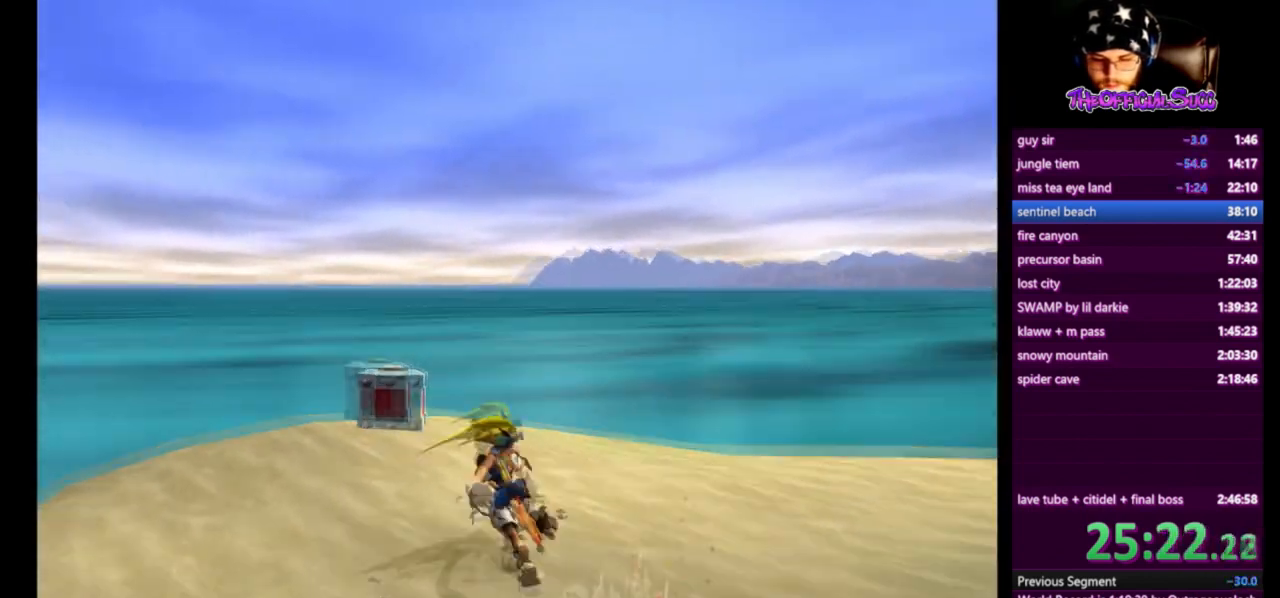
{"buttons": ["SQUARE"], "left_stick": "up-right", "right_stick": "center", "events": [[83, "CROSS", "down"], [209, "SQUARE", "up"], [375, "left_stick", "up-right"], [417, "CROSS", "up"], [459, "SQUARE", "down"]]}
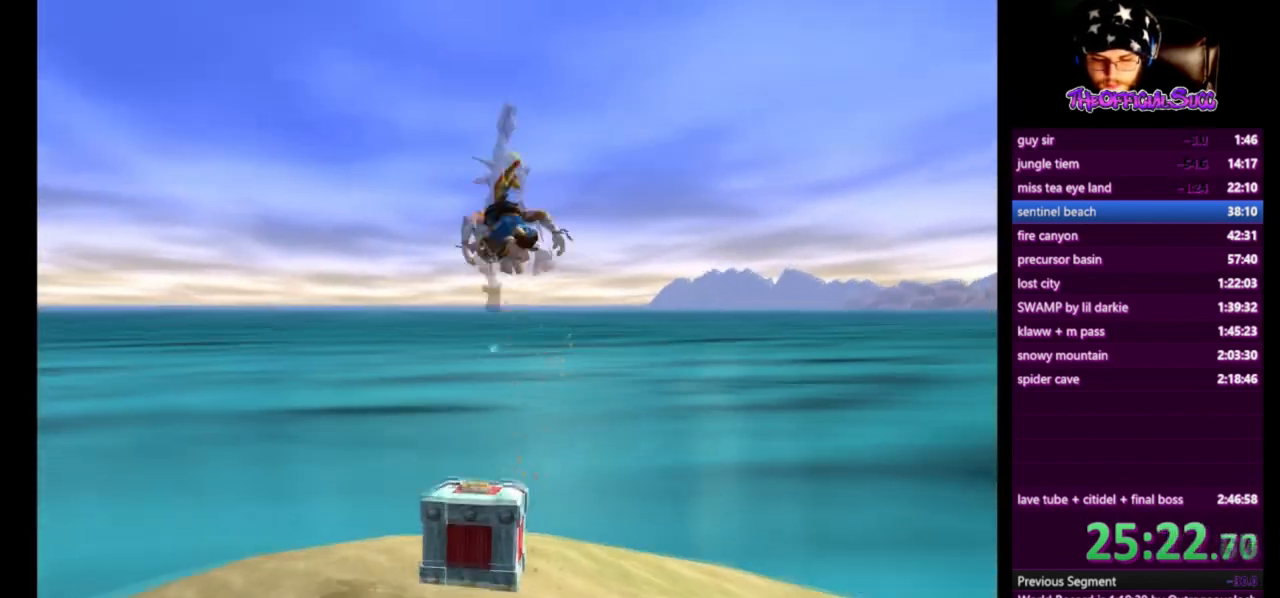
{"buttons": ["CIRCLE"], "left_stick": "center", "right_stick": "center", "events": [[166, "SQUARE", "up"], [166, "left_stick", "up"], [250, "CIRCLE", "down"], [333, "left_stick", "up-left"], [458, "left_stick", "center"]]}
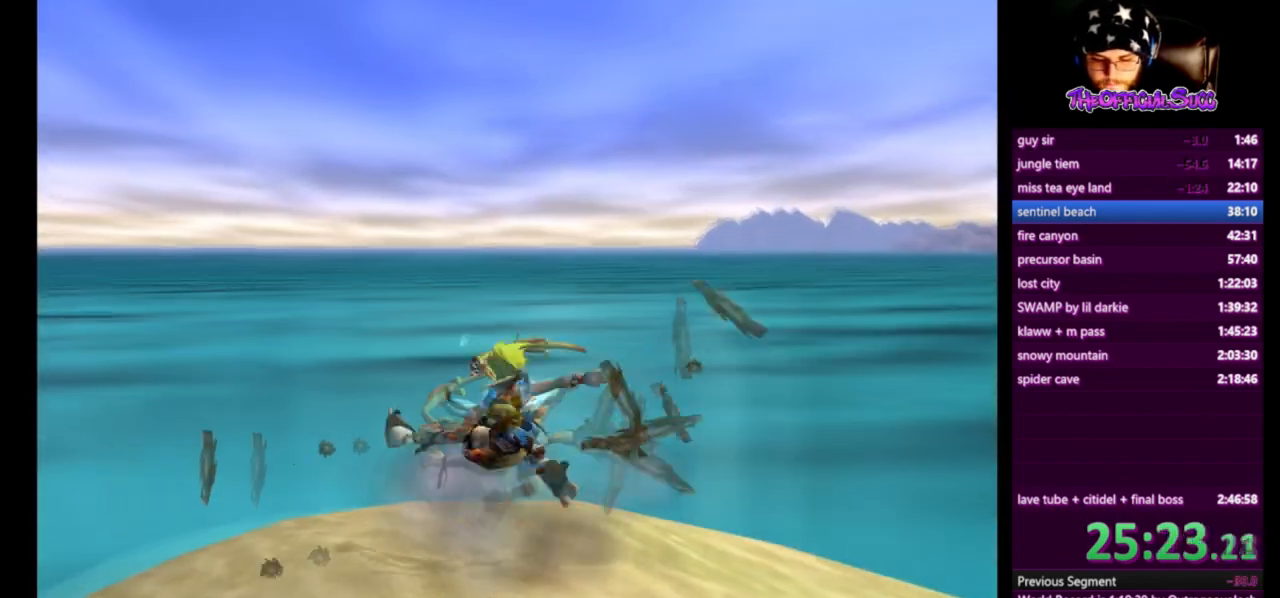
{"buttons": [], "left_stick": "center", "right_stick": "down-left", "events": [[42, "CIRCLE", "up"], [83, "right_stick", "down-left"], [125, "left_stick", "up-left"], [250, "left_stick", "center"]]}
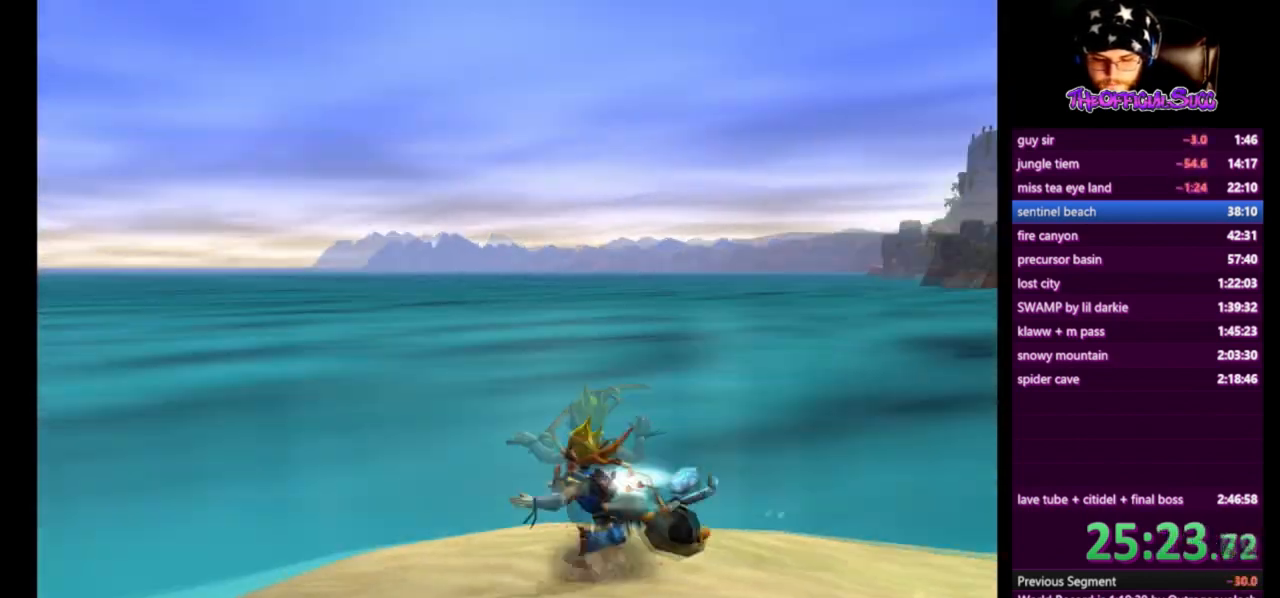
{"buttons": ["SQUARE"], "left_stick": "up-right", "right_stick": "center", "events": [[42, "left_stick", "right"], [167, "SQUARE", "down"], [167, "right_stick", "center"], [251, "left_stick", "up-right"]]}
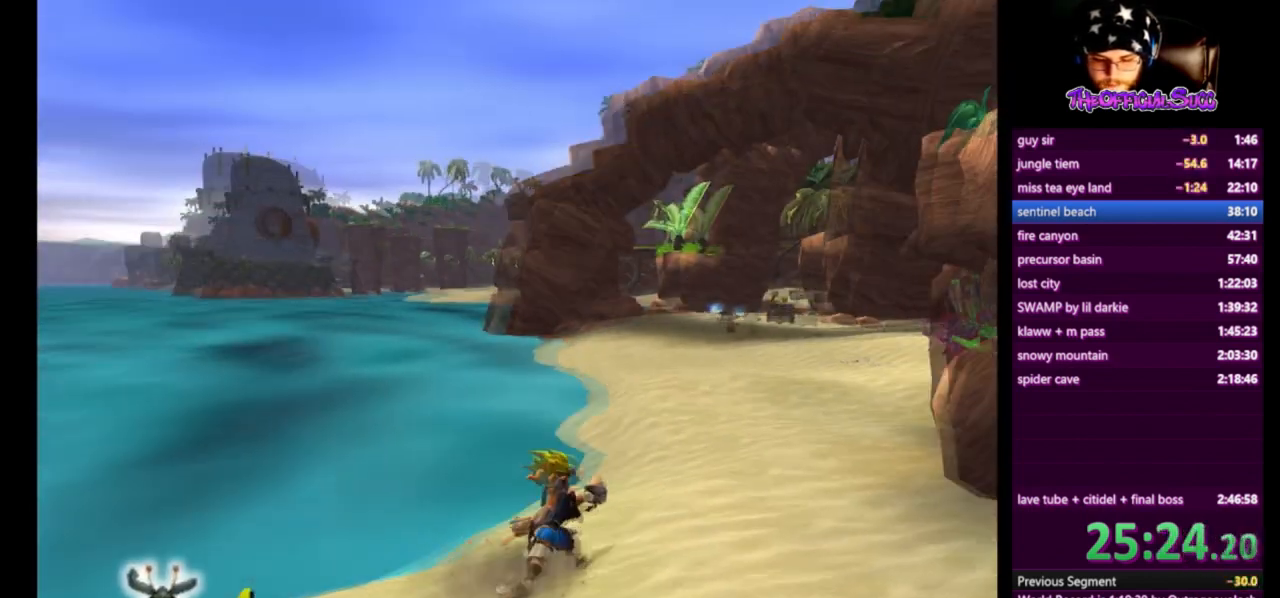
{"buttons": ["CROSS"], "left_stick": "center", "right_stick": "center", "events": [[125, "SQUARE", "up"], [209, "CROSS", "down"], [292, "left_stick", "up"], [459, "left_stick", "center"]]}
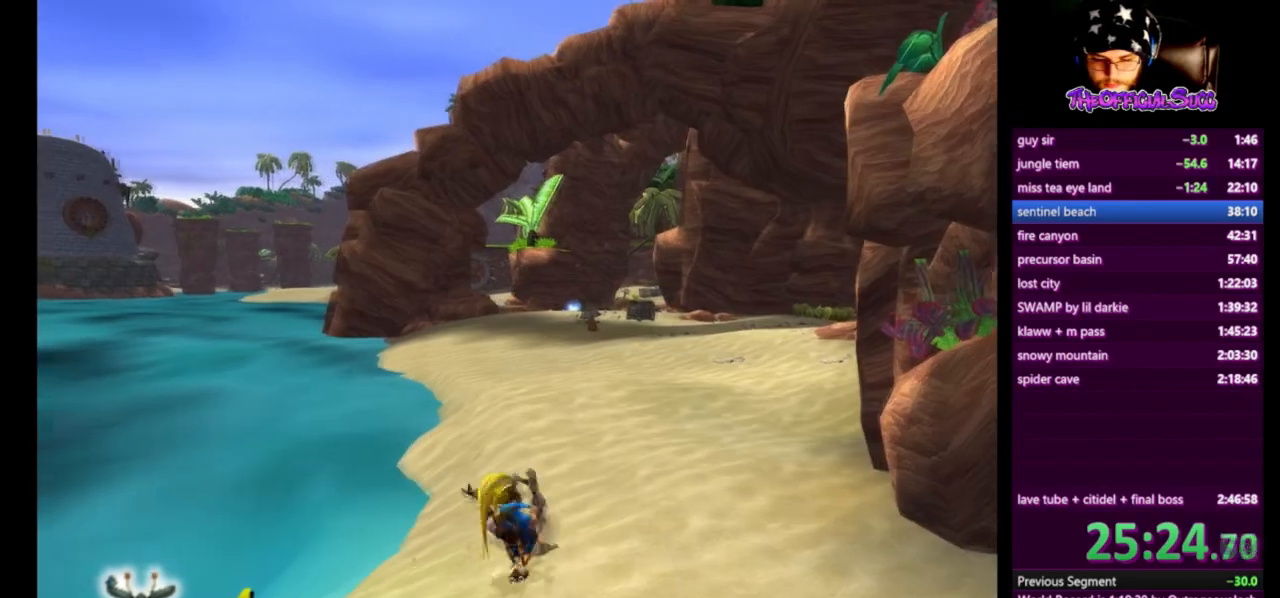
{"buttons": [], "left_stick": "up", "right_stick": "center", "events": [[83, "left_stick", "up"], [458, "CROSS", "up"]]}
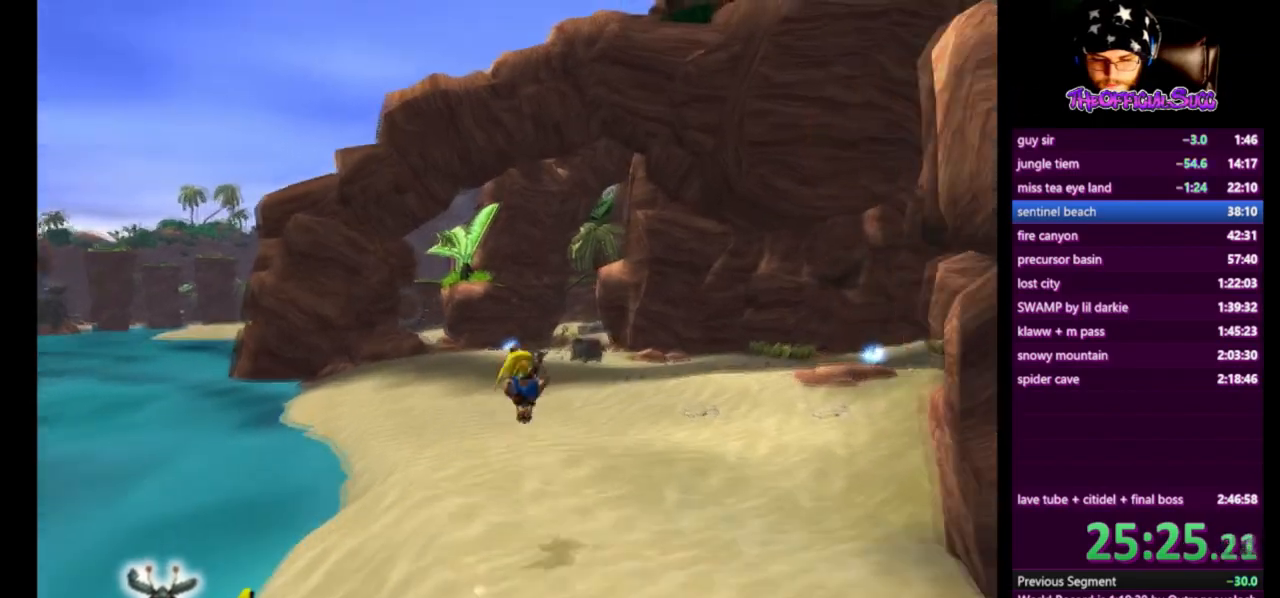
{"buttons": [], "left_stick": "up", "right_stick": "center"}
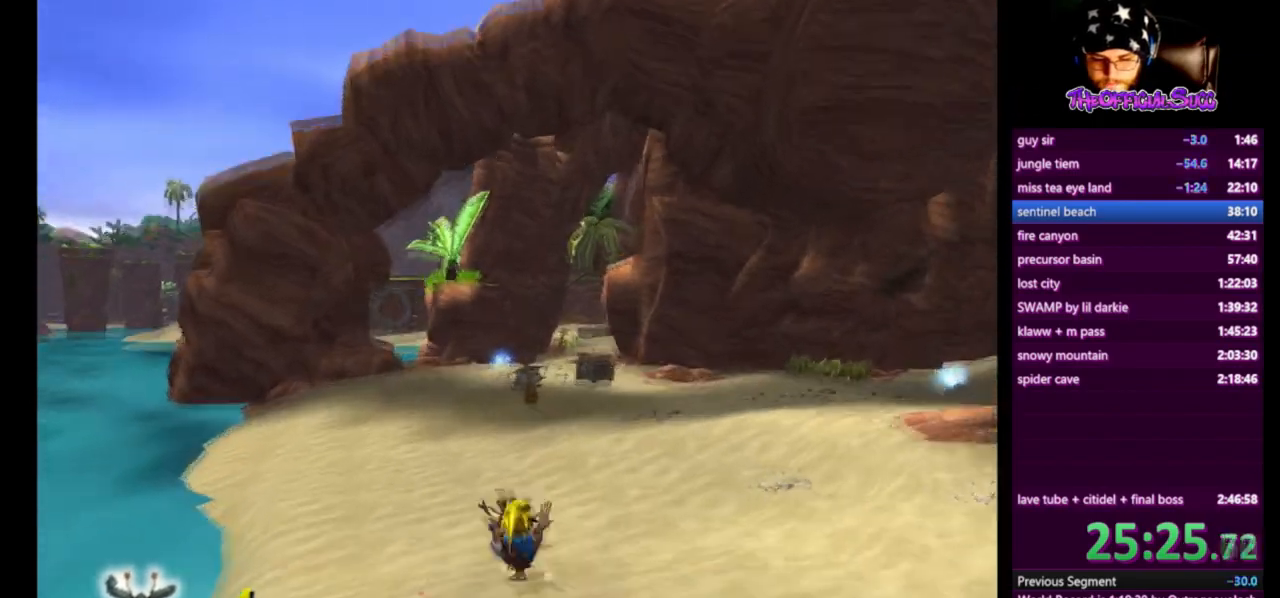
{"buttons": [], "left_stick": "up", "right_stick": "center", "events": []}
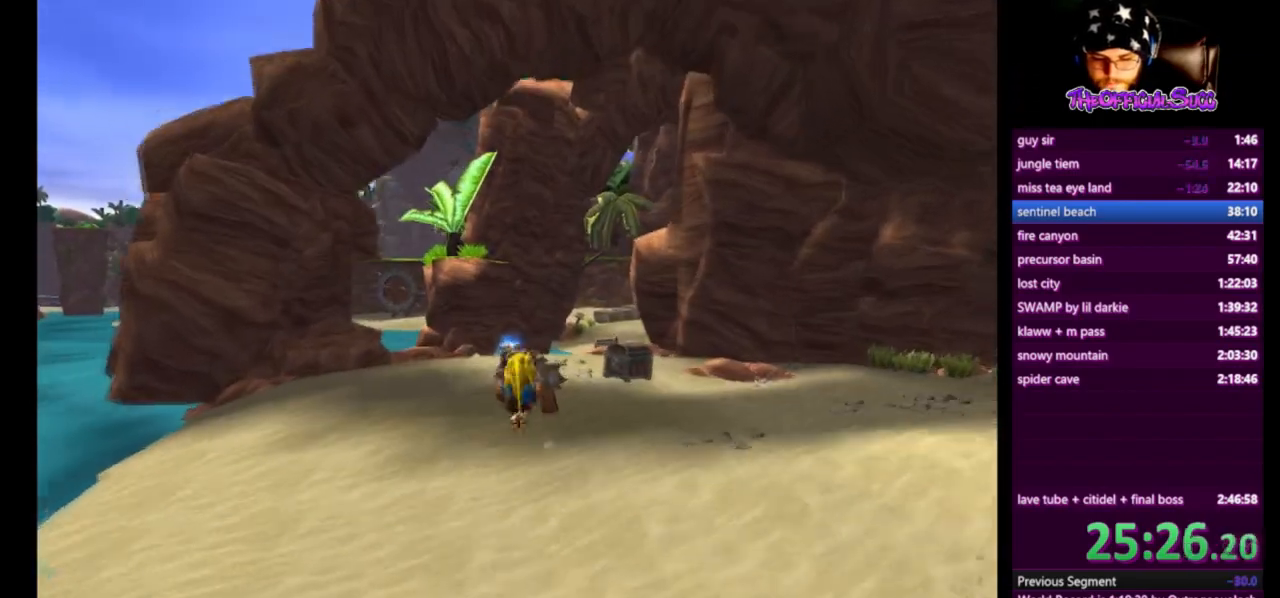
{"buttons": ["SQUARE"], "left_stick": "up", "right_stick": "center", "events": [[334, "SQUARE", "down"]]}
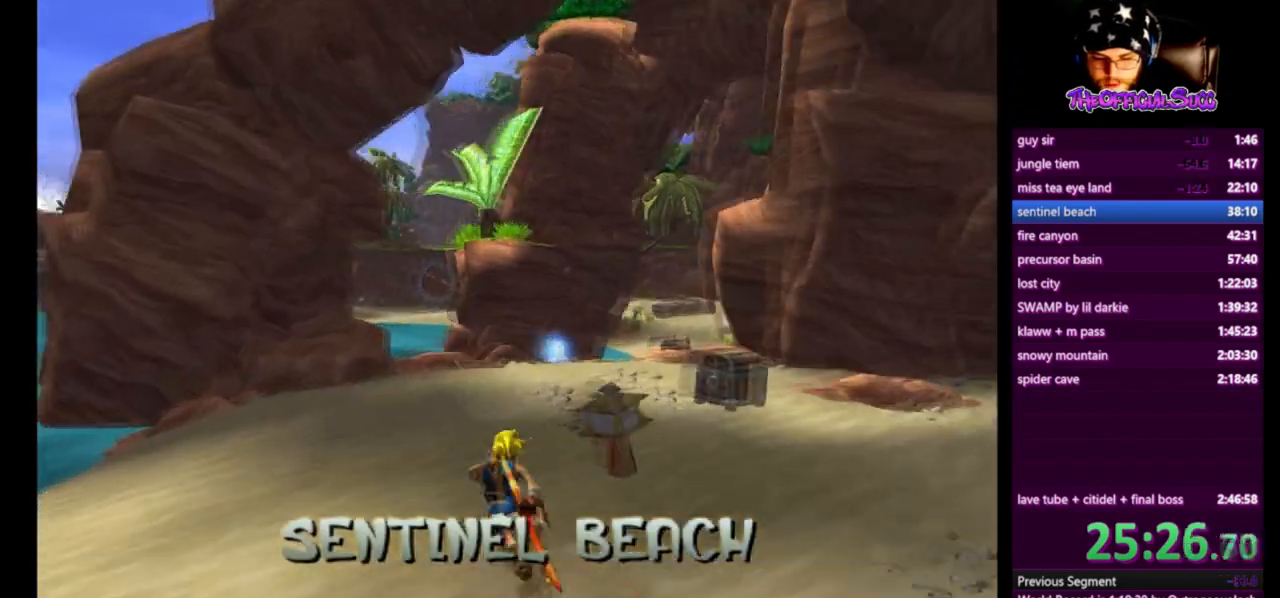
{"buttons": [], "left_stick": "up", "right_stick": "center", "events": [[291, "SQUARE", "up"], [417, "L1", "down"], [417, "L2", "down"], [500, "L1", "up"], [500, "L2", "up"]]}
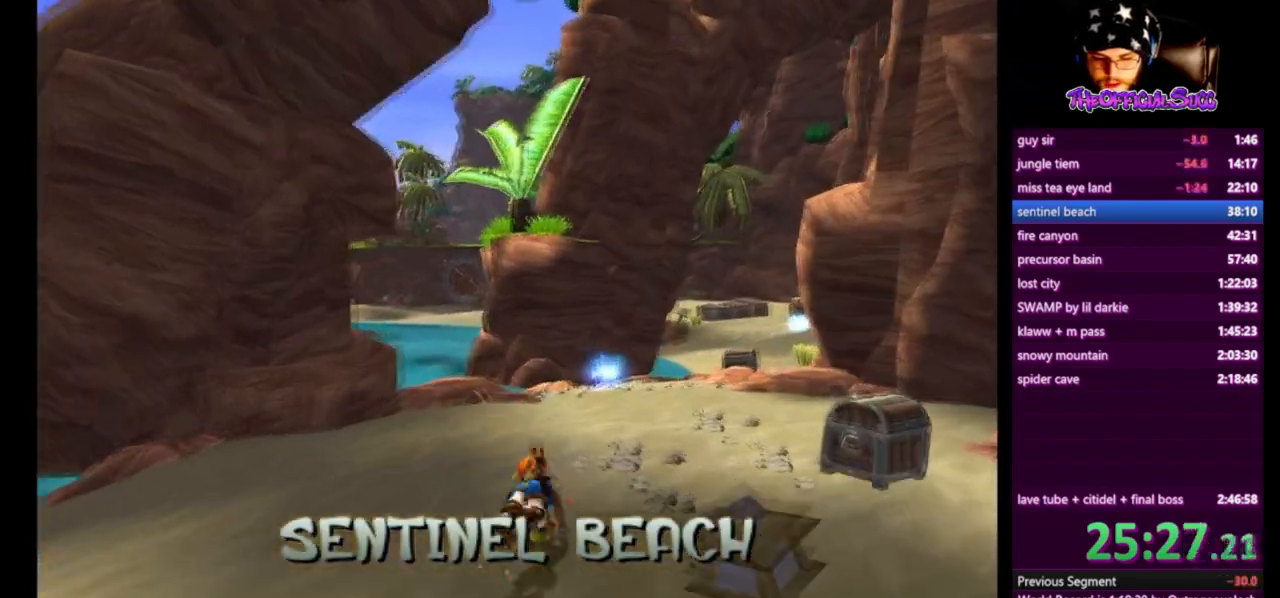
{"buttons": [], "left_stick": "up", "right_stick": "left", "events": [[83, "CROSS", "down"], [250, "CROSS", "up"], [334, "right_stick", "left"]]}
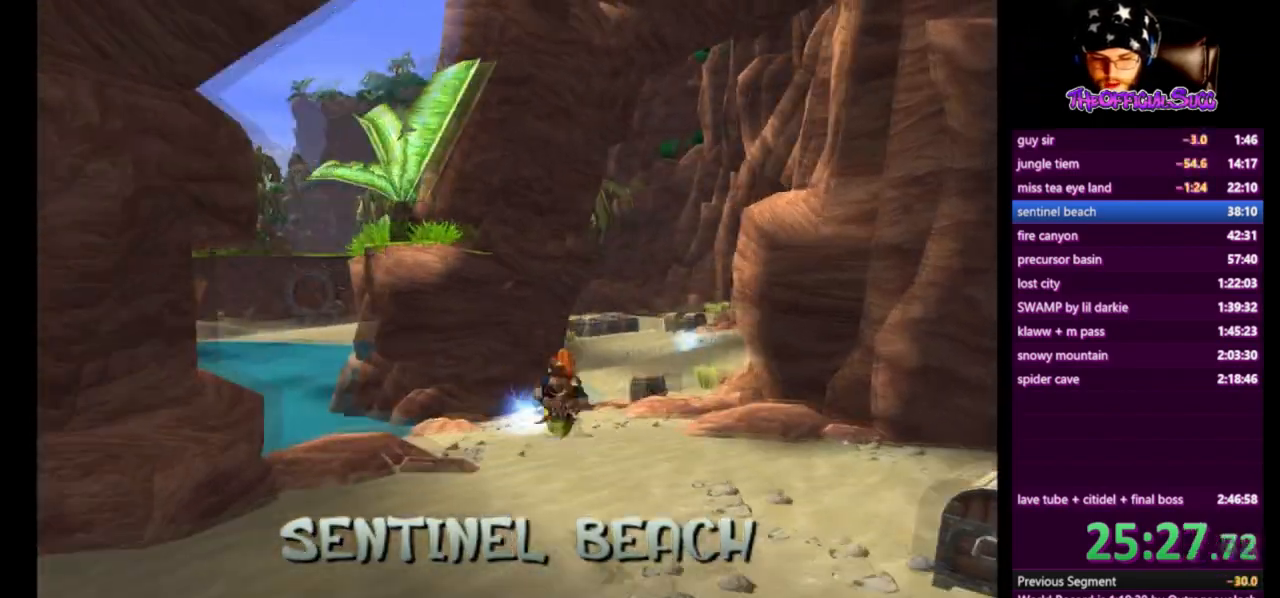
{"buttons": [], "left_stick": "up", "right_stick": "center", "events": [[126, "right_stick", "center"]]}
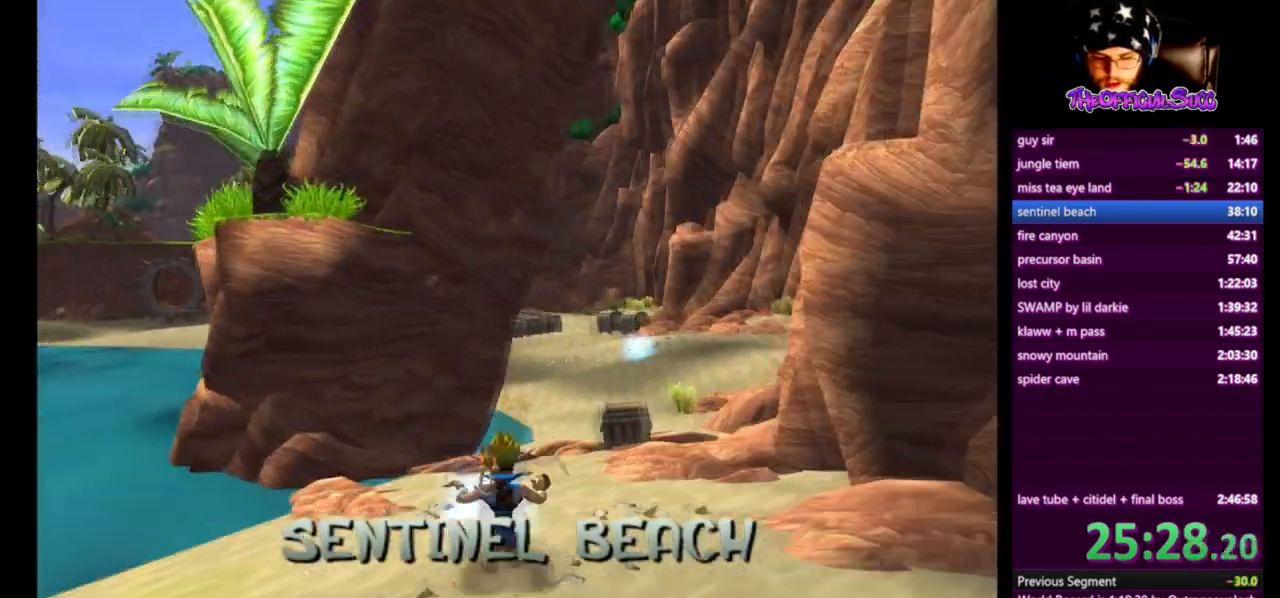
{"buttons": ["L1", "L2"], "left_stick": "up", "right_stick": "center", "events": [[42, "SQUARE", "down"], [459, "SQUARE", "up"], [500, "L1", "down"], [500, "L2", "down"]]}
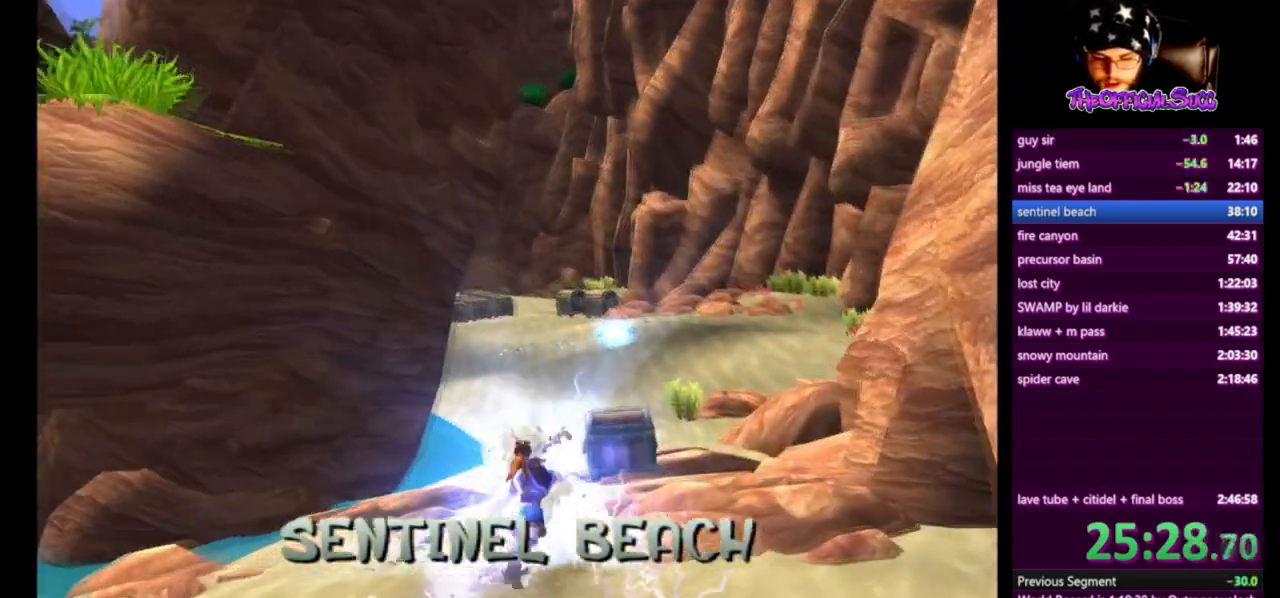
{"buttons": [], "left_stick": "up", "right_stick": "center", "events": [[84, "CROSS", "down"], [84, "L1", "up"], [84, "L2", "up"], [459, "CROSS", "up"]]}
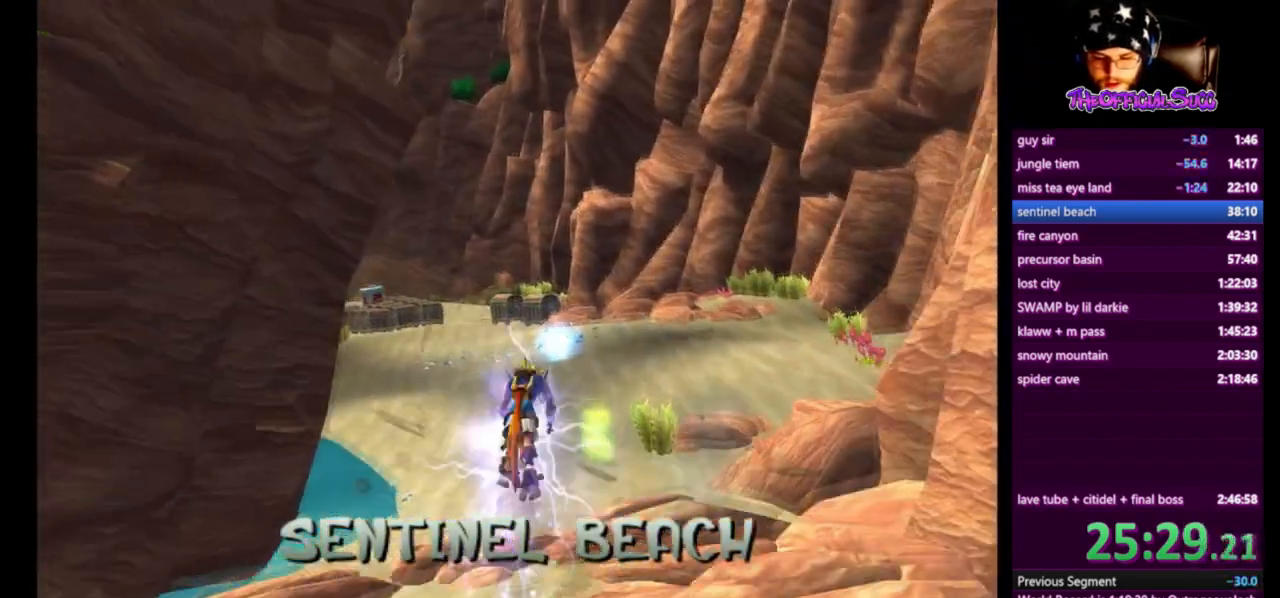
{"buttons": [], "left_stick": "up", "right_stick": "right", "events": [[125, "left_stick", "center"], [209, "right_stick", "right"], [292, "left_stick", "up"]]}
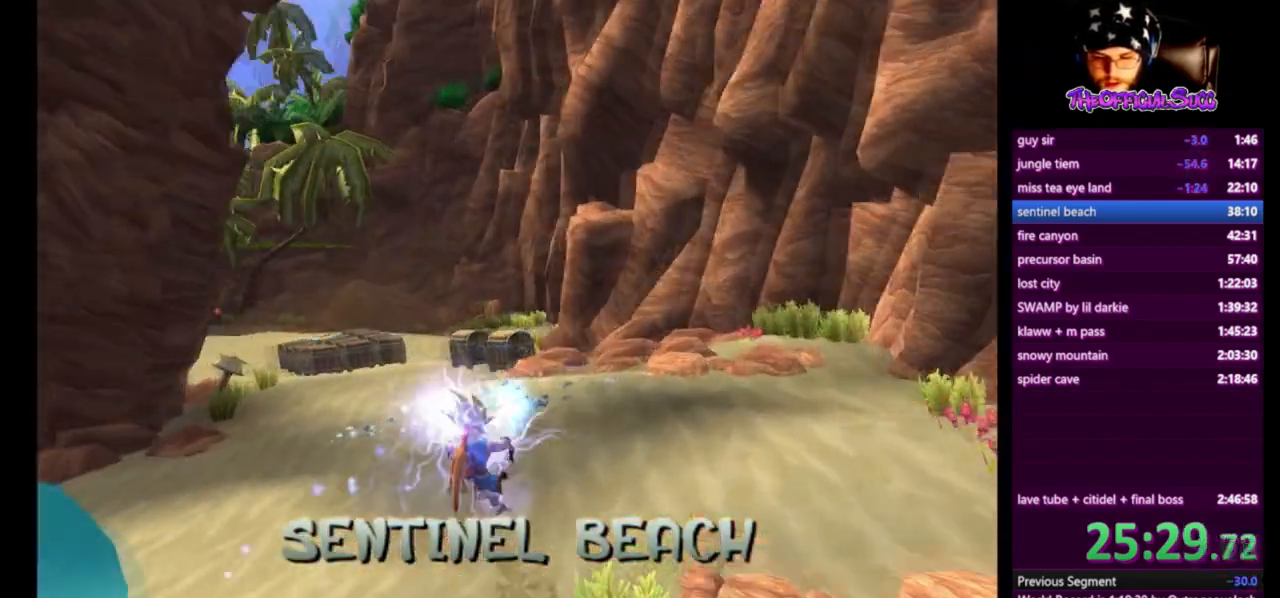
{"buttons": ["SQUARE"], "left_stick": "up", "right_stick": "center", "events": [[84, "SQUARE", "down"], [167, "right_stick", "center"]]}
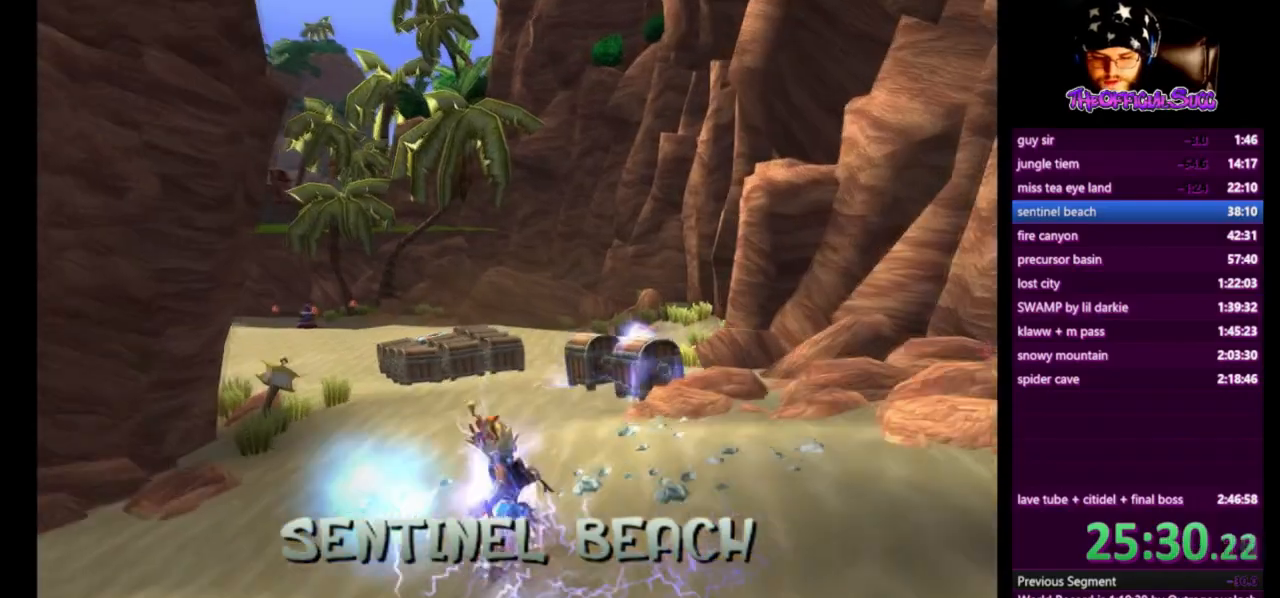
{"buttons": [], "left_stick": "up", "right_stick": "center", "events": [[42, "L1", "down"], [42, "SQUARE", "up"], [167, "L1", "up"], [209, "CROSS", "down"], [375, "CROSS", "up"]]}
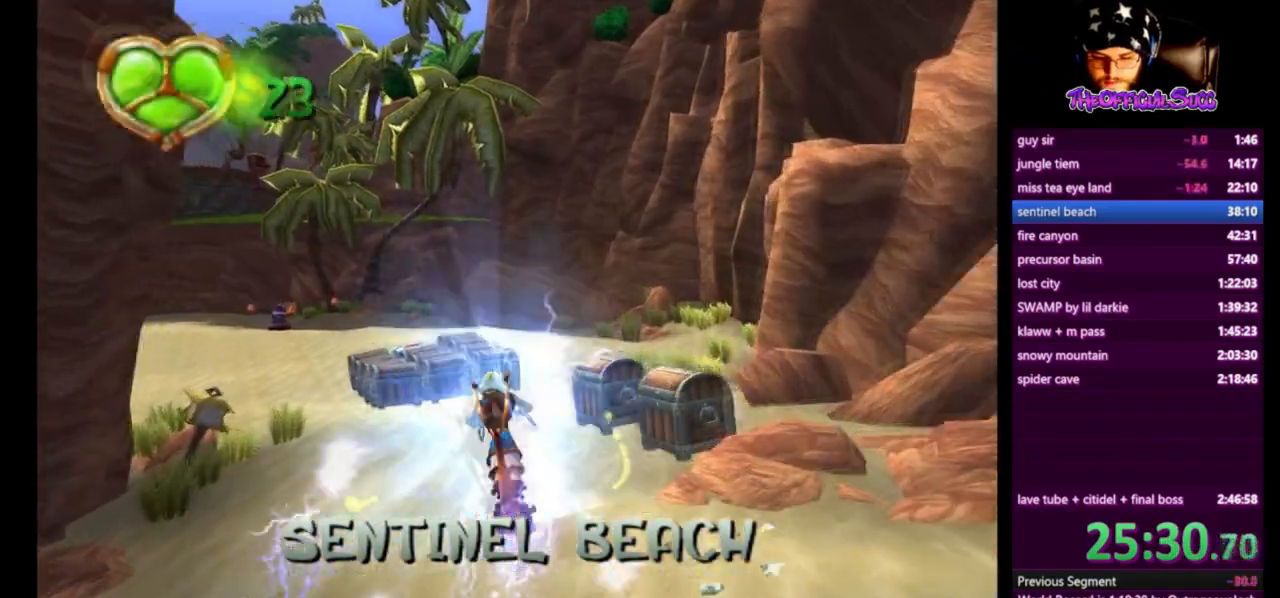
{"buttons": [], "left_stick": "up", "right_stick": "right", "events": [[41, "right_stick", "right"]]}
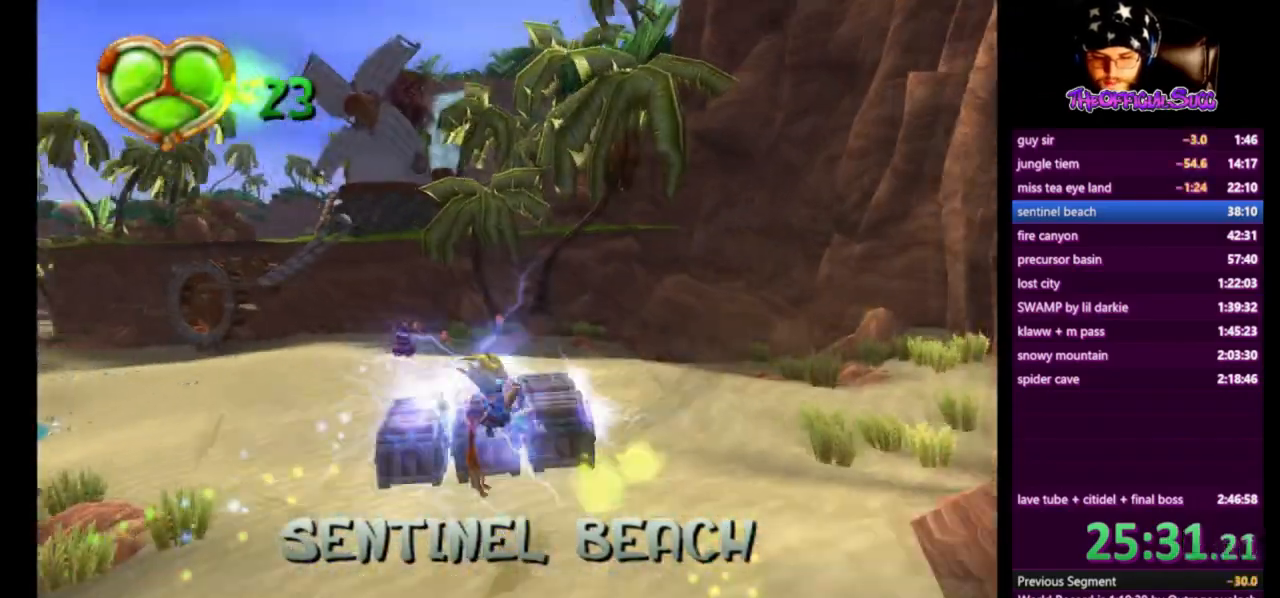
{"buttons": [], "left_stick": "up", "right_stick": "right"}
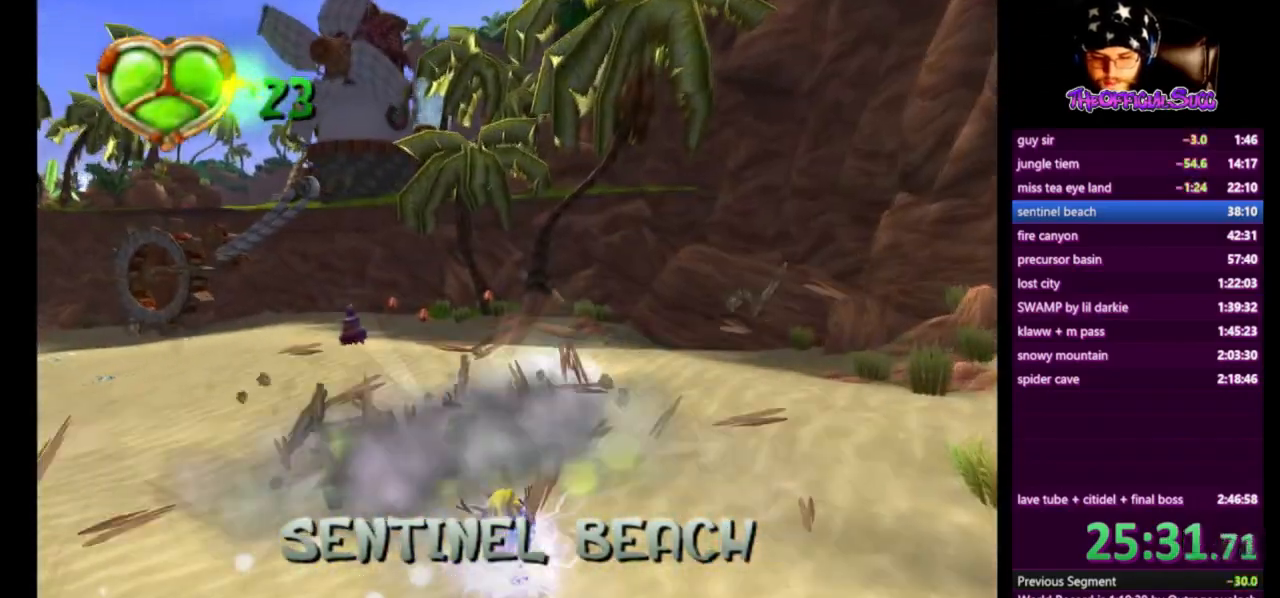
{"buttons": [], "left_stick": "up", "right_stick": "right", "events": []}
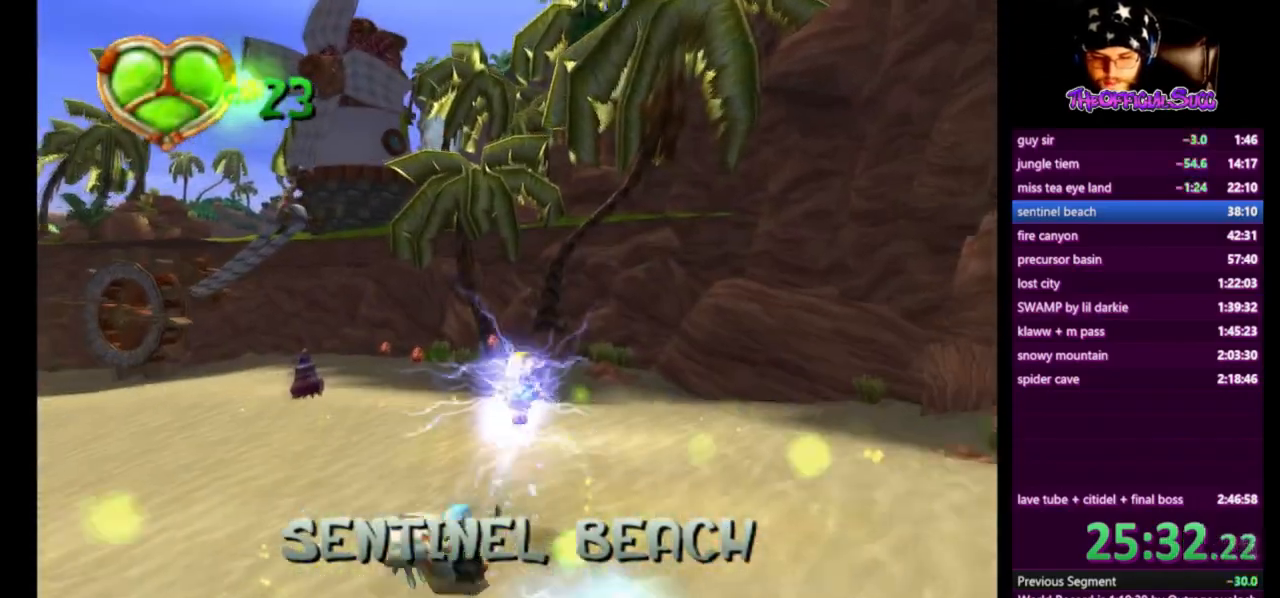
{"buttons": ["CROSS"], "left_stick": "up", "right_stick": "right"}
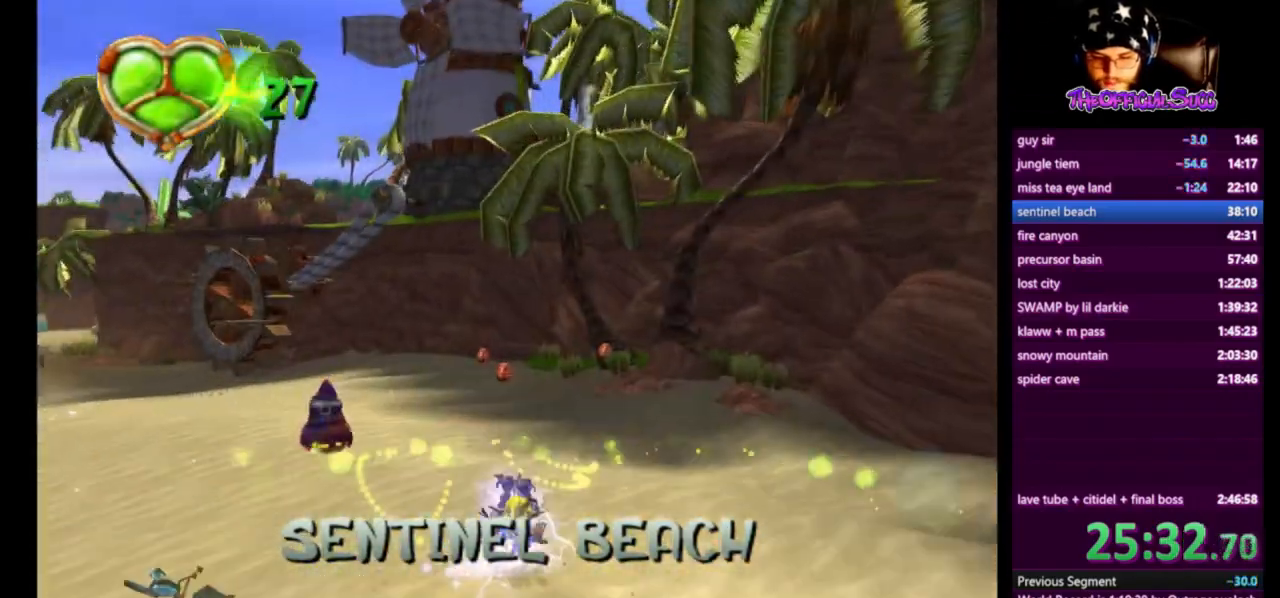
{"buttons": [], "left_stick": "up", "right_stick": "right", "events": [[41, "CROSS", "up"]]}